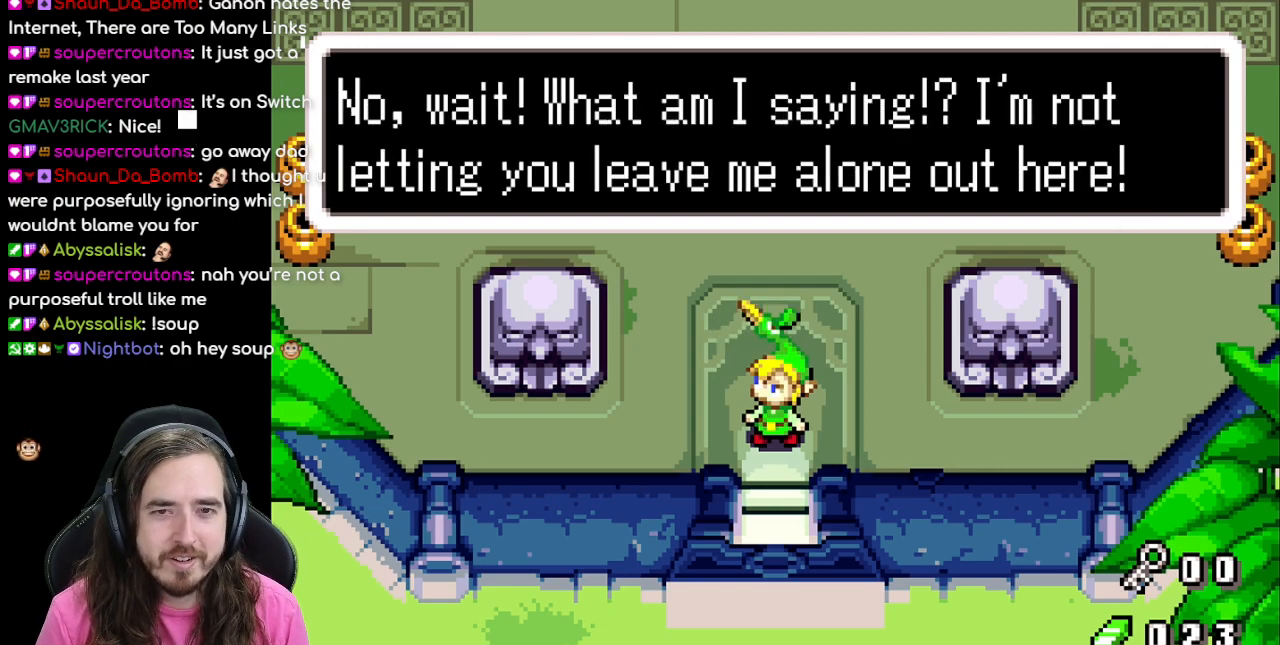
Gameplay with a controller (Nintendo layout); each line is a JSON object with the inputs held at the frame after it. "events" lists button and stick changes between this image and that frame as [ms after this image, input, new state], when the widget could be followed in between. Not read: L1 L3 R3.
{"buttons": ["B"], "events": []}
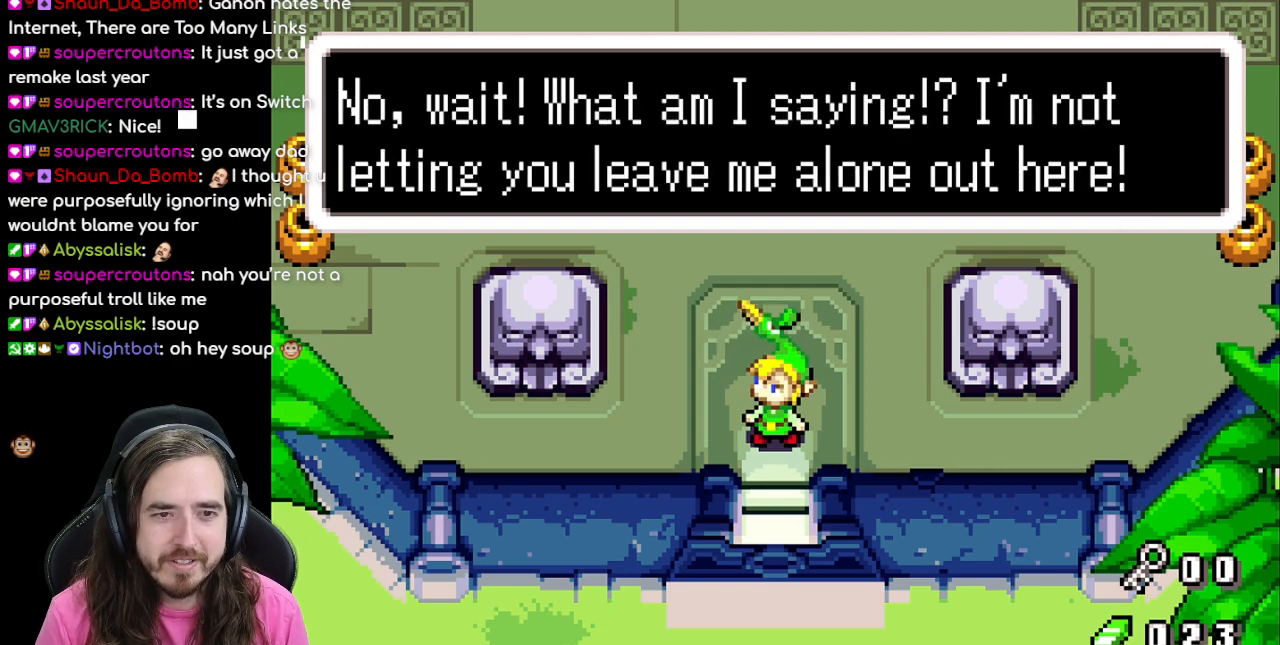
{"buttons": ["B"], "events": [[33, "A", "down"], [133, "A", "up"]]}
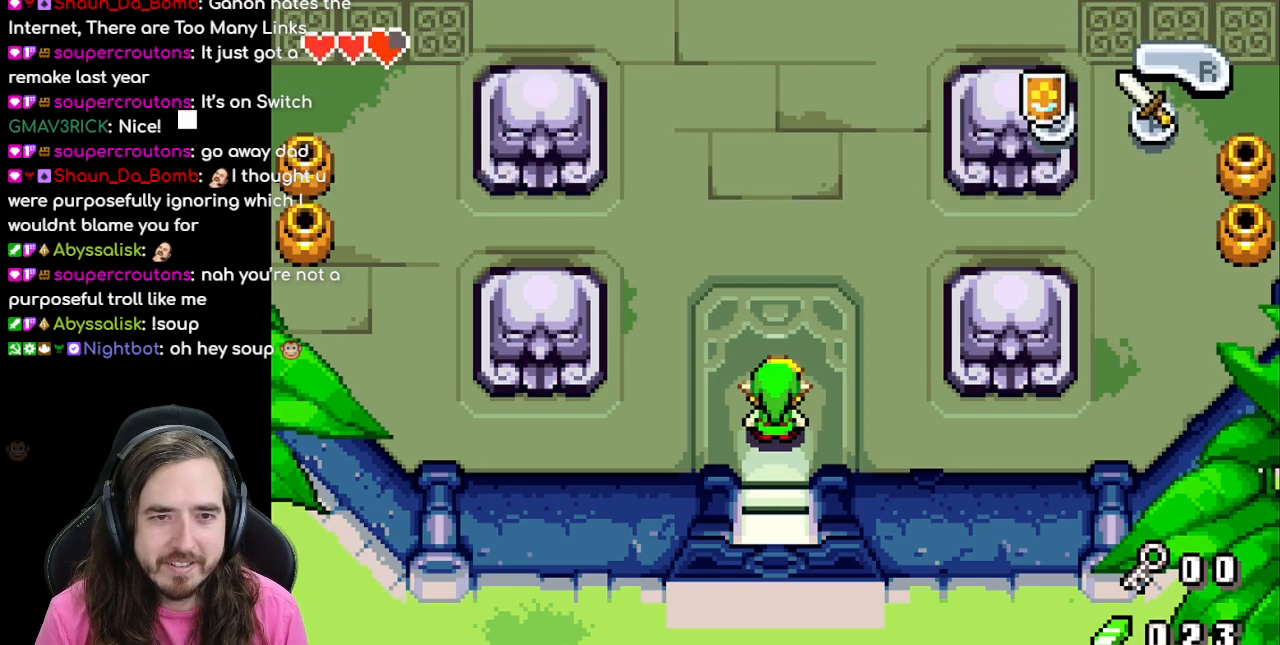
{"buttons": [], "events": [[183, "B", "up"]]}
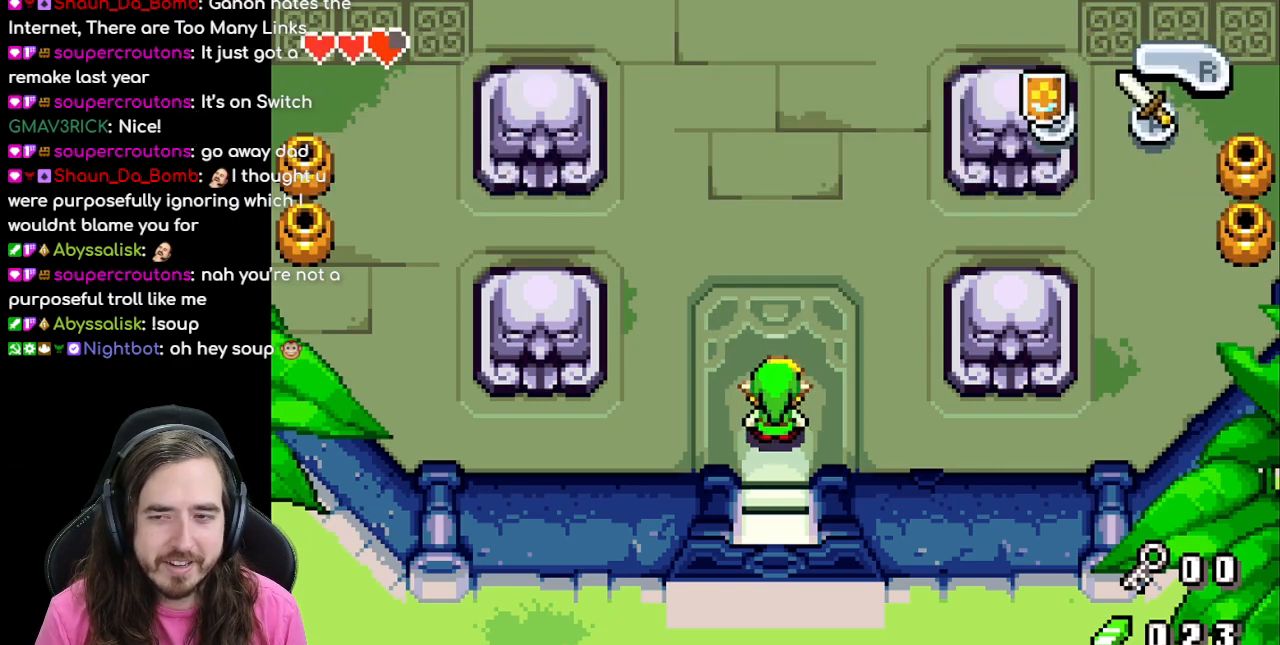
{"buttons": ["DPAD_UP"], "events": [[300, "DPAD_UP", "down"]]}
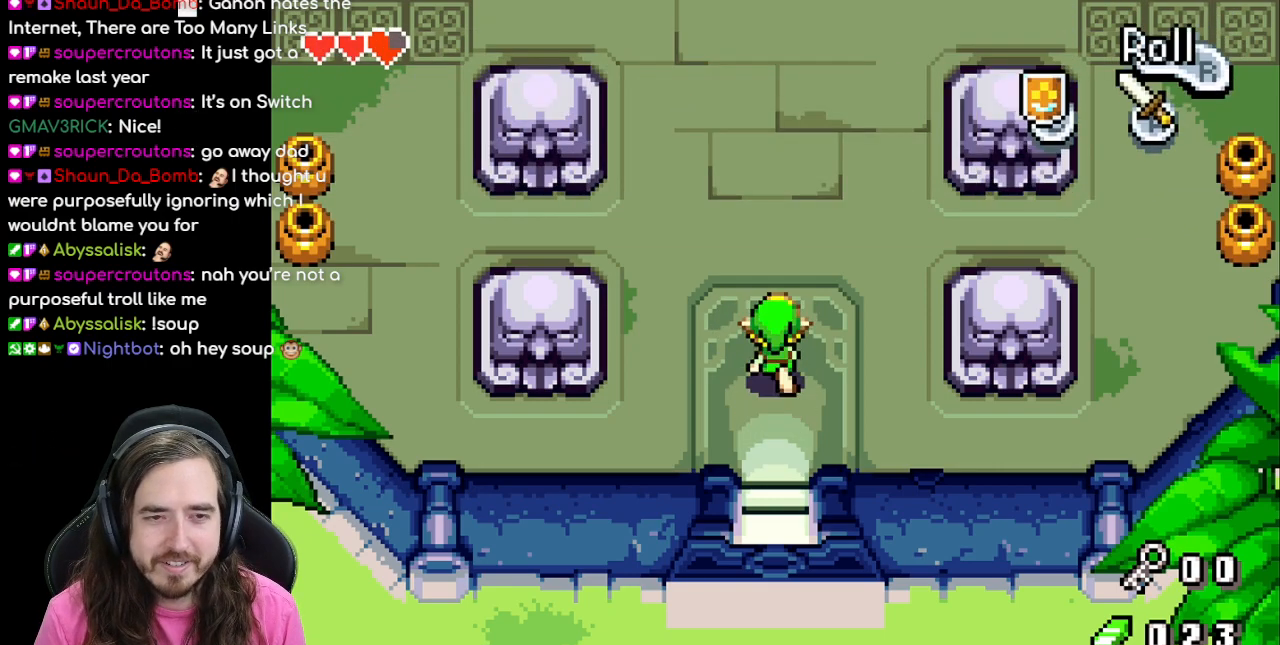
{"buttons": ["DPAD_LEFT"], "events": [[150, "DPAD_LEFT", "down"], [450, "DPAD_UP", "up"]]}
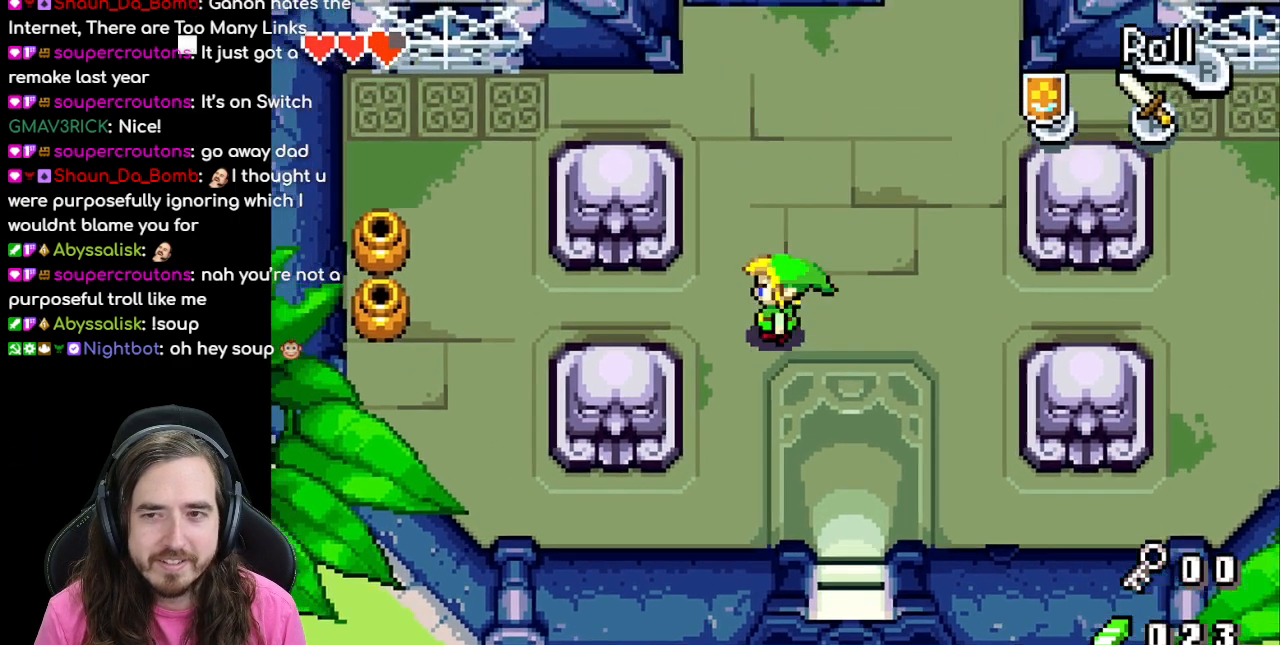
{"buttons": ["DPAD_LEFT"], "events": []}
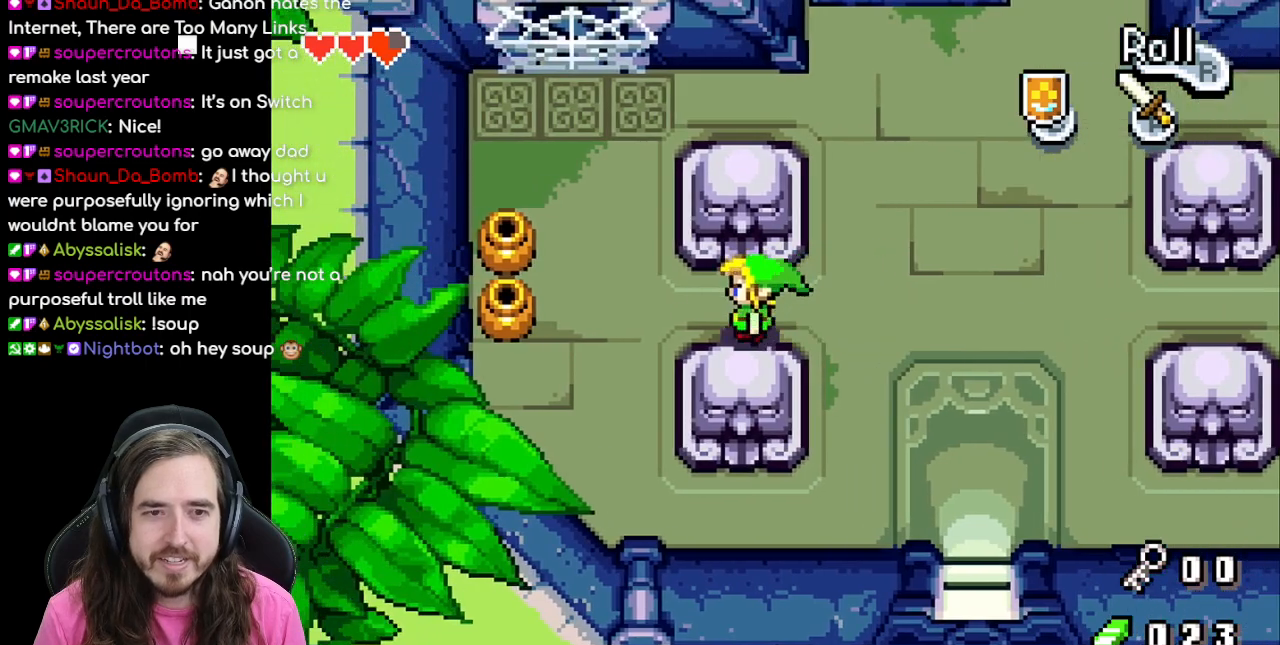
{"buttons": ["DPAD_LEFT"], "events": [[250, "DPAD_UP", "down"], [383, "DPAD_UP", "up"]]}
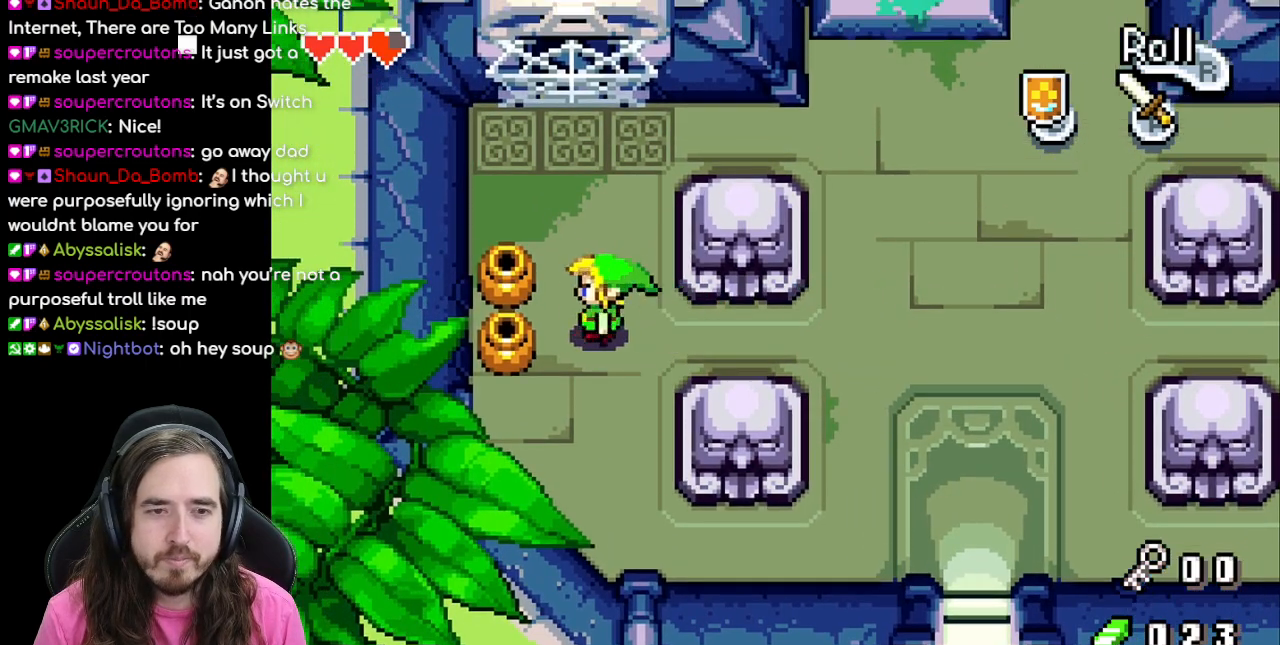
{"buttons": ["DPAD_LEFT"], "events": [[50, "A", "down"], [183, "DPAD_LEFT", "up"], [200, "A", "up"], [417, "DPAD_LEFT", "down"]]}
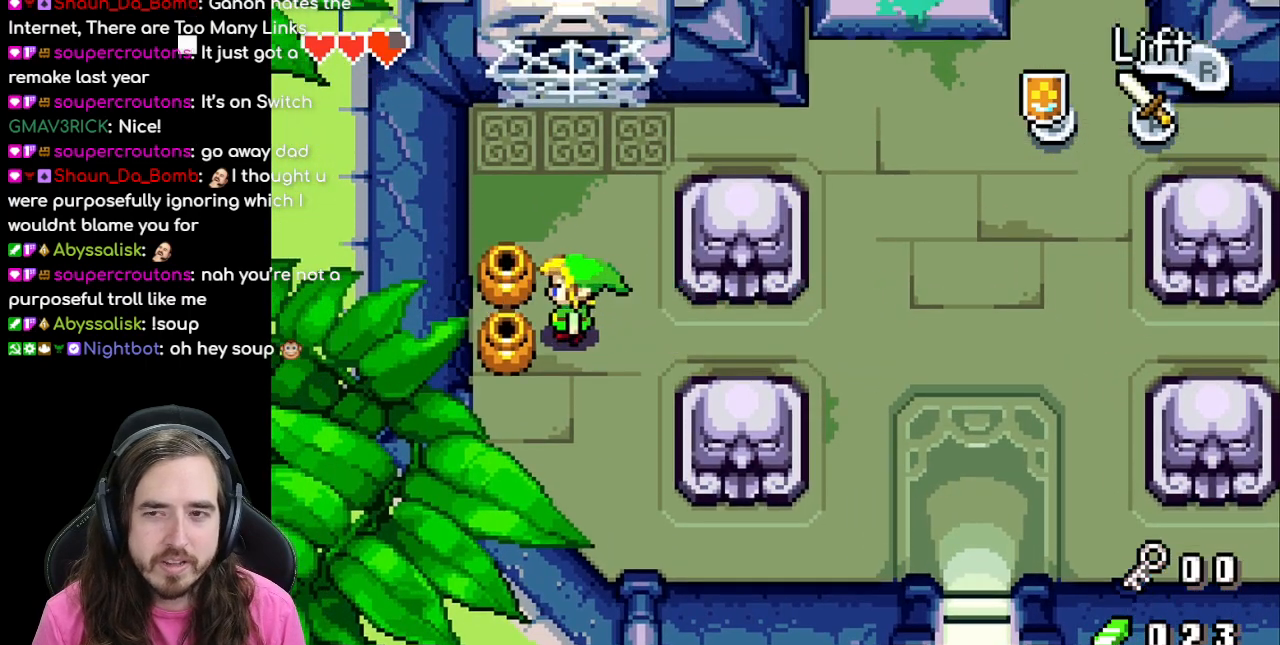
{"buttons": ["R1"], "events": [[133, "DPAD_LEFT", "up"], [333, "R1", "down"]]}
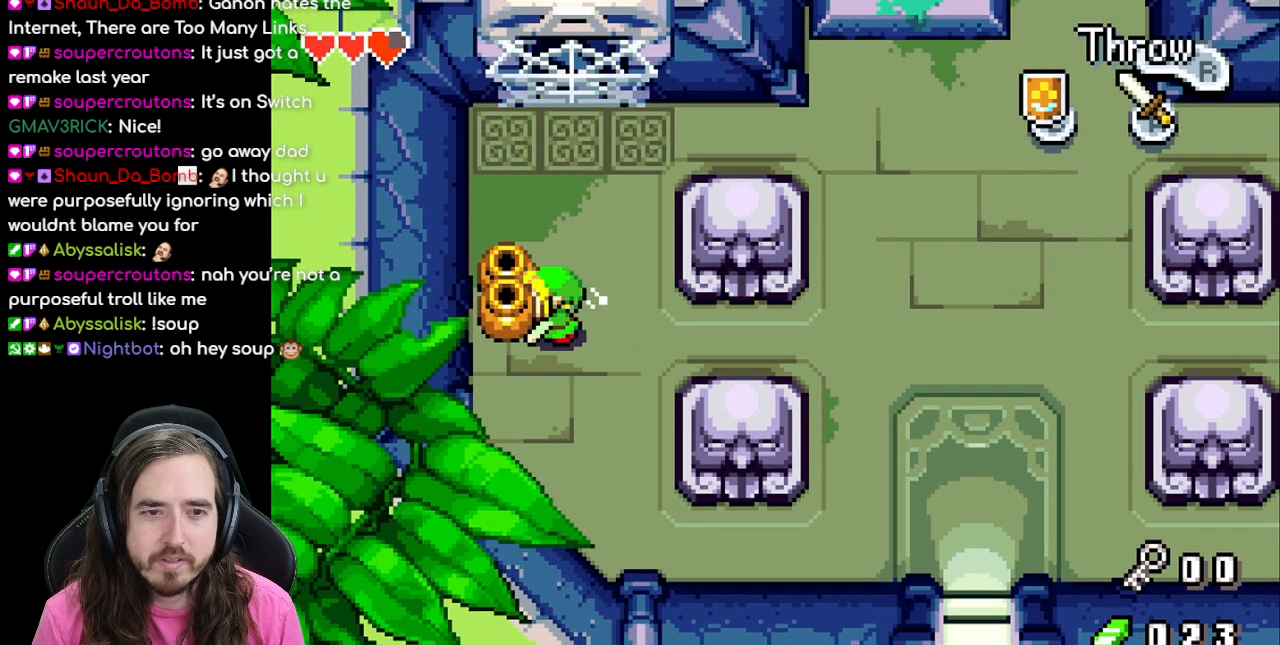
{"buttons": ["DPAD_UP"], "events": [[33, "R1", "up"], [133, "DPAD_RIGHT", "down"], [267, "DPAD_RIGHT", "up"], [283, "DPAD_UP", "down"], [333, "R1", "down"], [483, "R1", "up"]]}
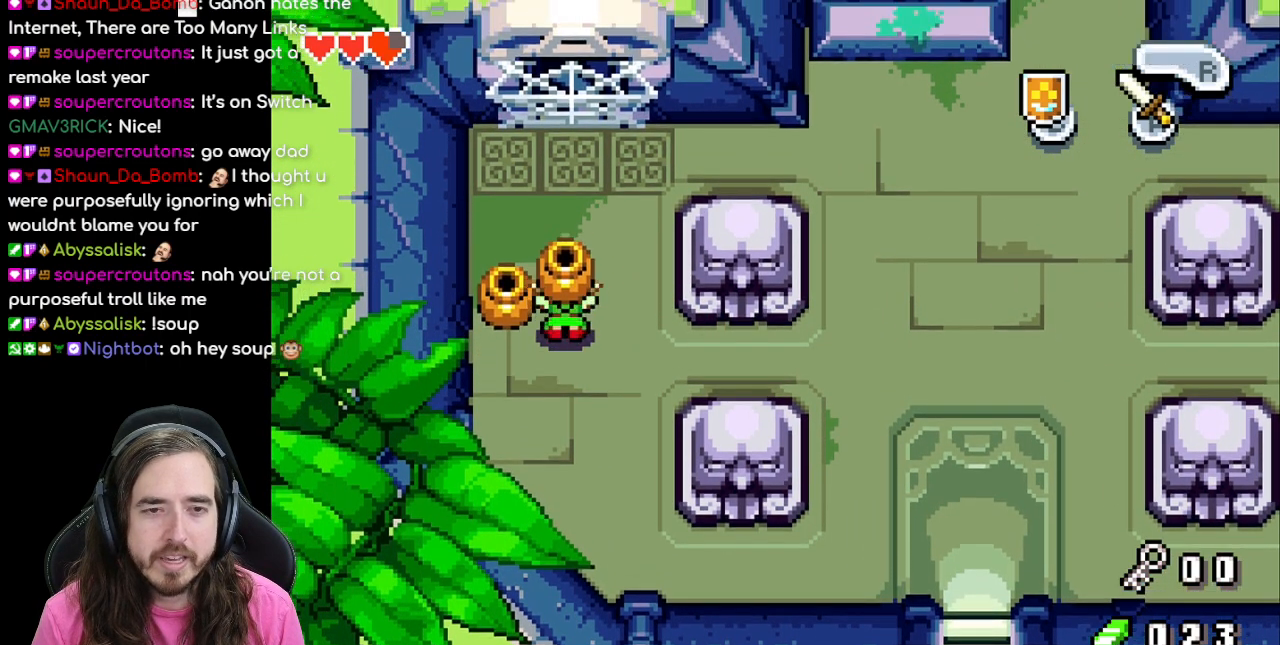
{"buttons": ["R1", "DPAD_LEFT"], "events": [[50, "DPAD_UP", "up"], [333, "DPAD_UP", "down"], [433, "DPAD_UP", "up"], [450, "DPAD_LEFT", "down"], [500, "R1", "down"]]}
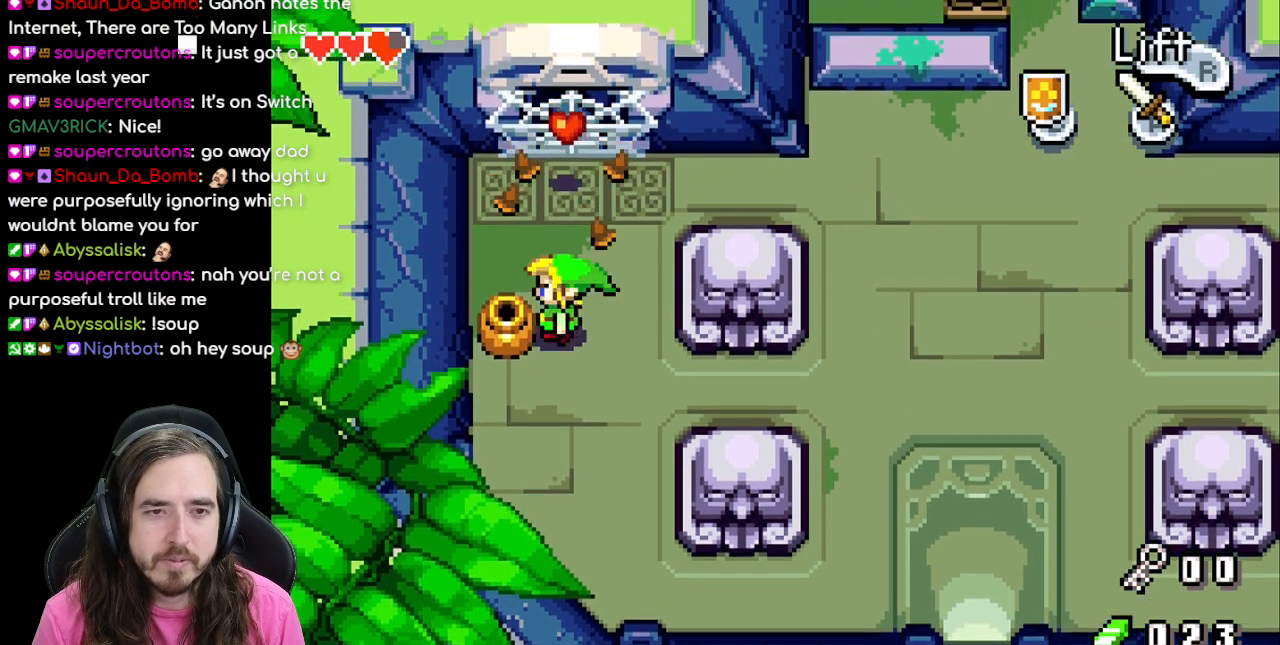
{"buttons": ["R1", "DPAD_UP"], "events": [[117, "DPAD_LEFT", "up"], [167, "R1", "up"], [333, "DPAD_UP", "down"], [500, "R1", "down"]]}
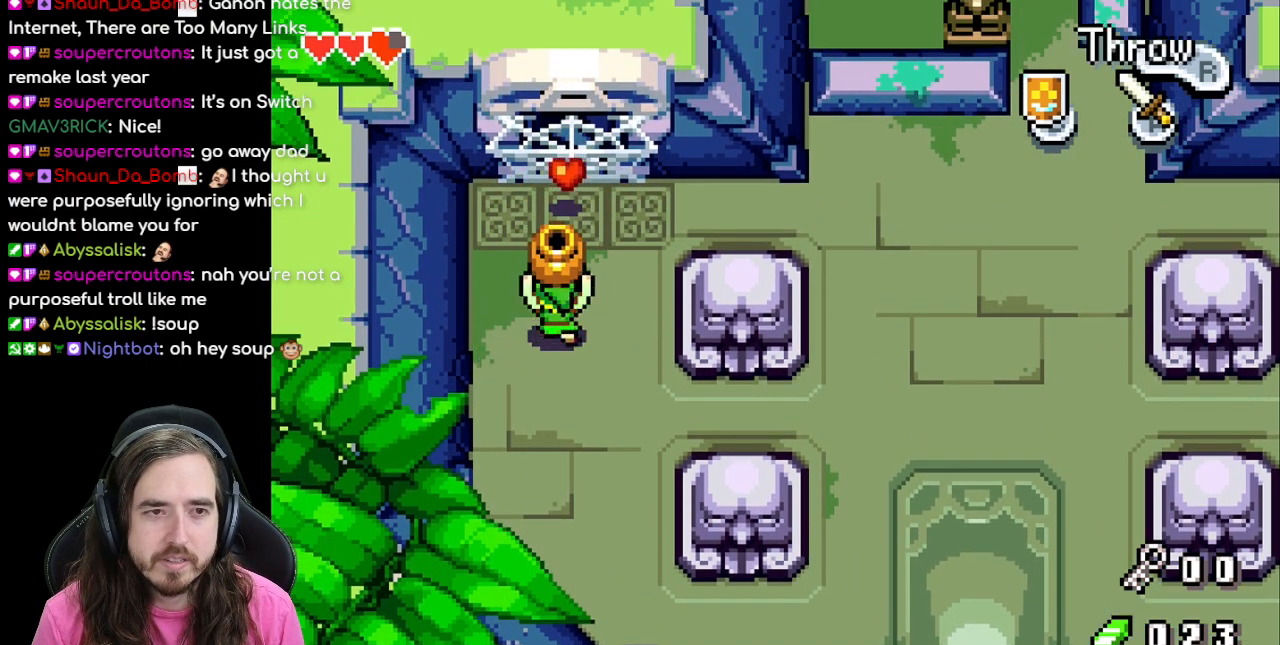
{"buttons": ["DPAD_UP"], "events": [[117, "R1", "up"]]}
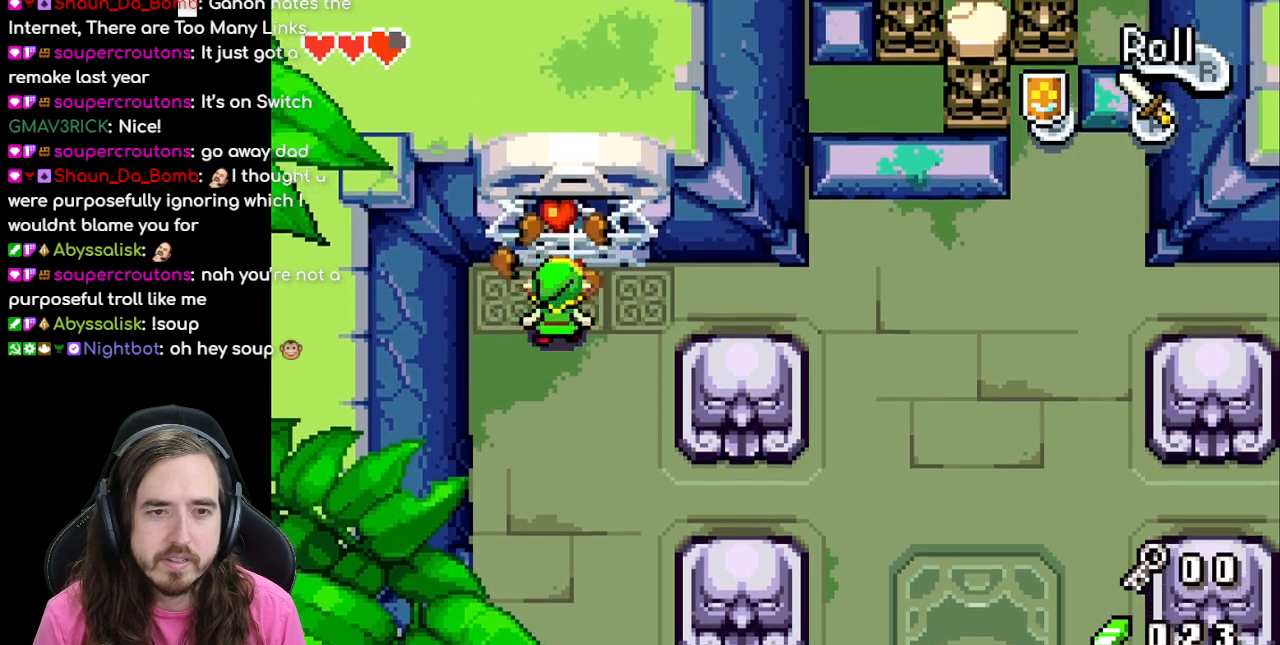
{"buttons": ["DPAD_RIGHT"], "events": [[50, "DPAD_UP", "up"], [400, "DPAD_RIGHT", "down"]]}
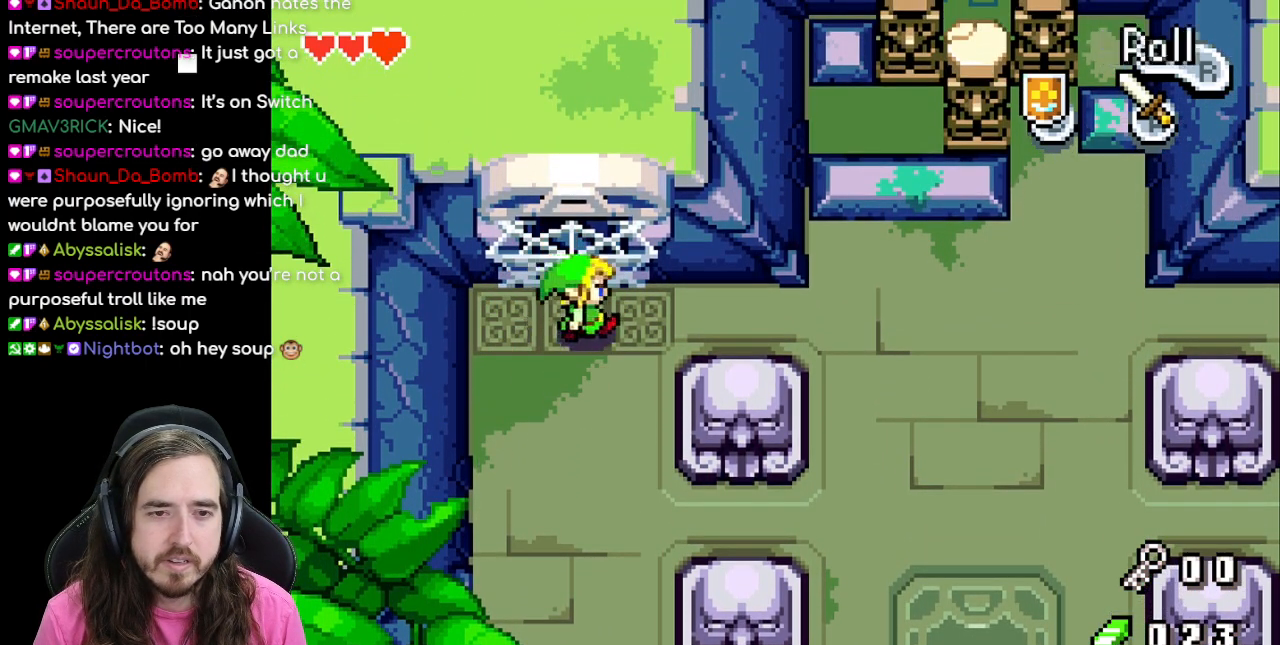
{"buttons": [], "events": [[50, "DPAD_DOWN", "down"], [83, "DPAD_RIGHT", "up"], [117, "DPAD_DOWN", "up"], [133, "DPAD_LEFT", "down"], [217, "DPAD_LEFT", "up"], [217, "DPAD_UP", "down"], [300, "A", "down"], [367, "DPAD_UP", "up"], [450, "A", "up"]]}
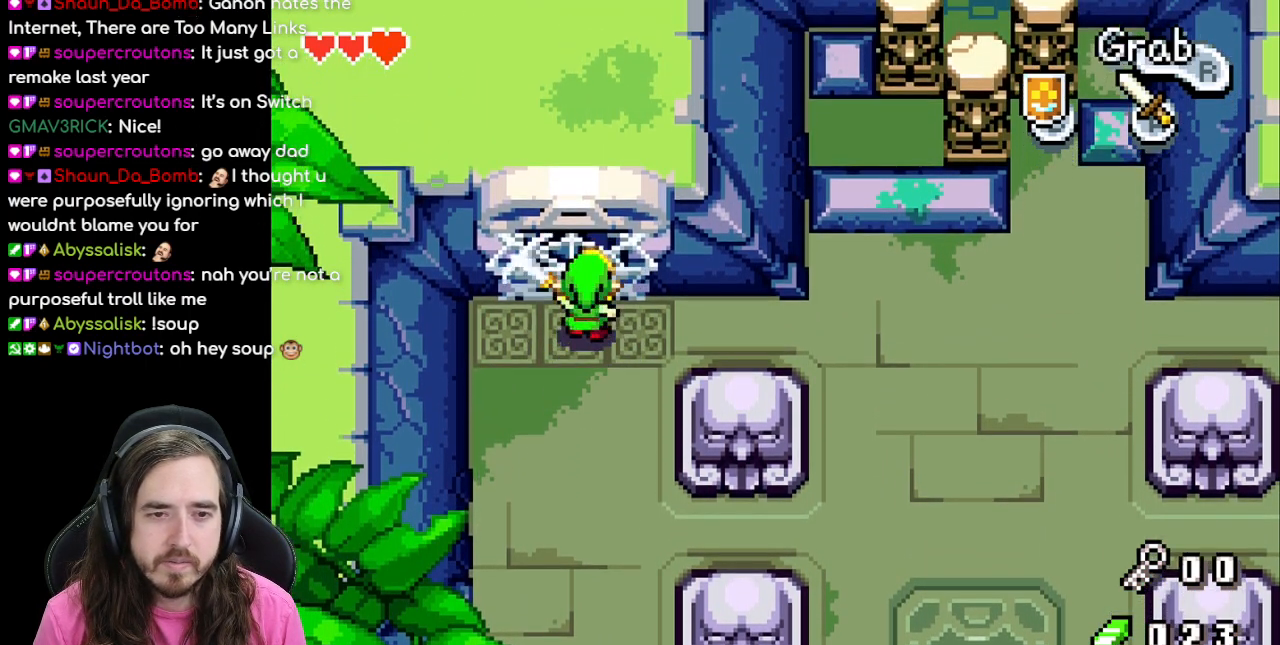
{"buttons": ["DPAD_RIGHT"], "events": [[217, "DPAD_RIGHT", "down"]]}
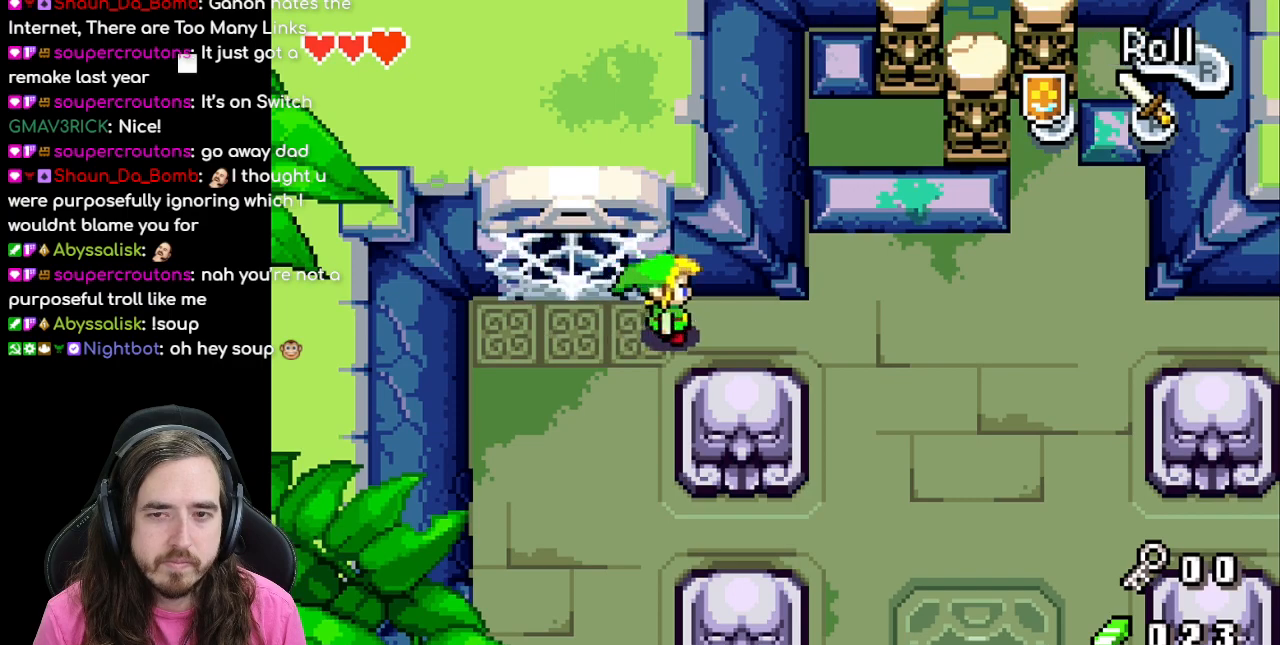
{"buttons": ["DPAD_RIGHT"], "events": []}
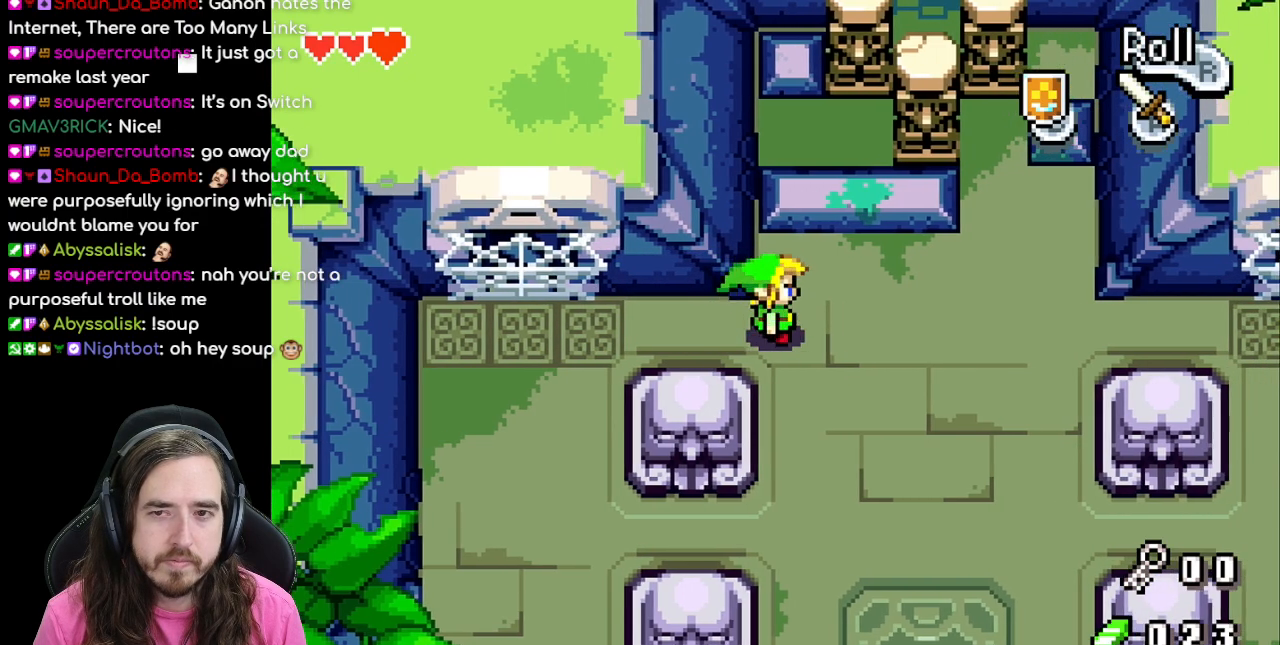
{"buttons": ["R1", "DPAD_RIGHT"], "events": [[17, "B", "down"], [117, "B", "up"], [417, "R1", "down"]]}
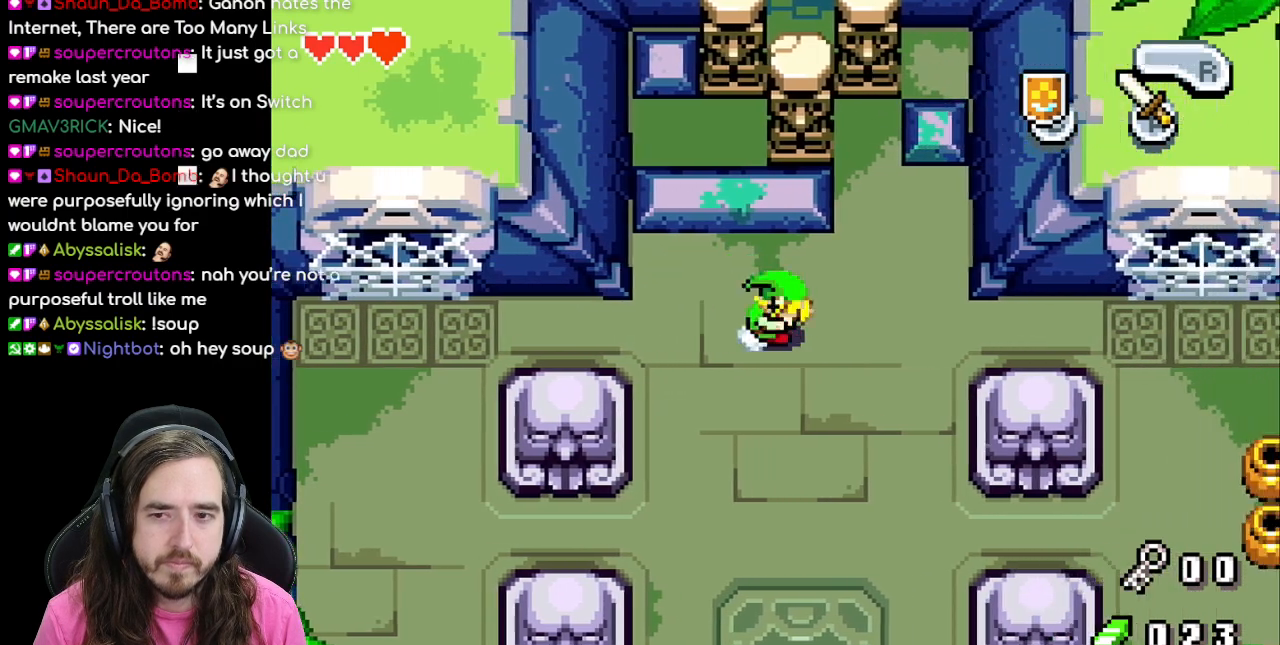
{"buttons": ["R1", "DPAD_RIGHT"], "events": [[83, "R1", "up"], [400, "R1", "down"]]}
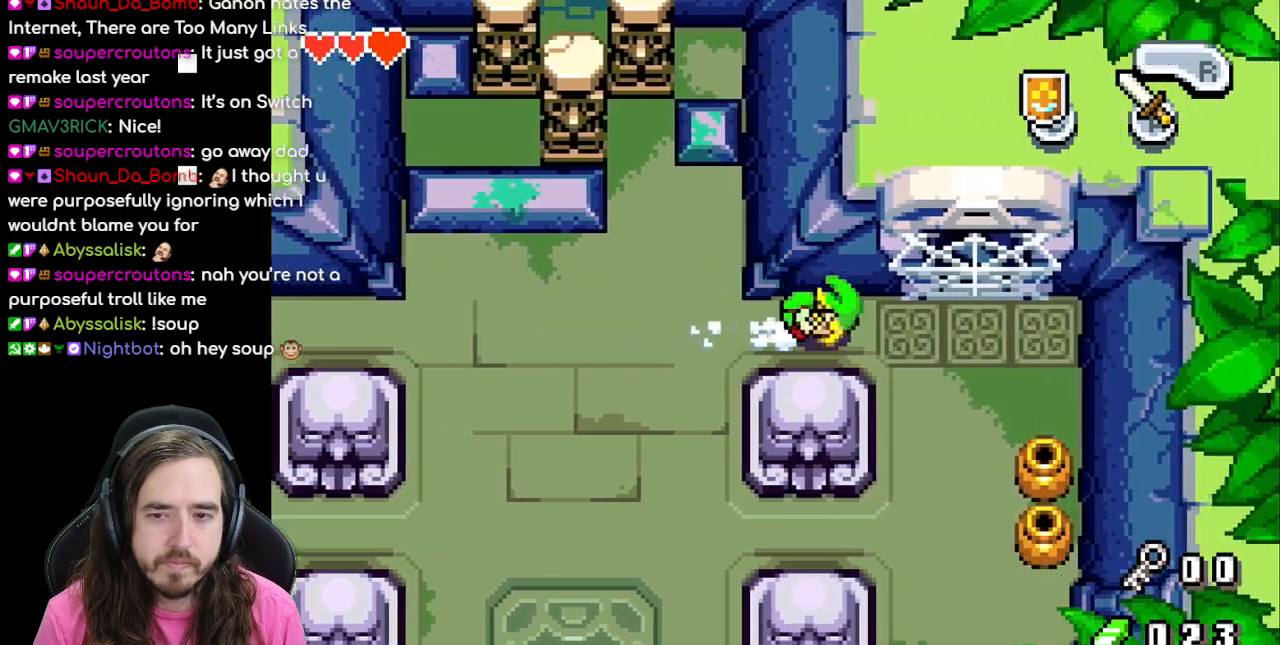
{"buttons": ["DPAD_DOWN"], "events": [[50, "R1", "up"], [383, "DPAD_RIGHT", "up"], [400, "DPAD_DOWN", "down"]]}
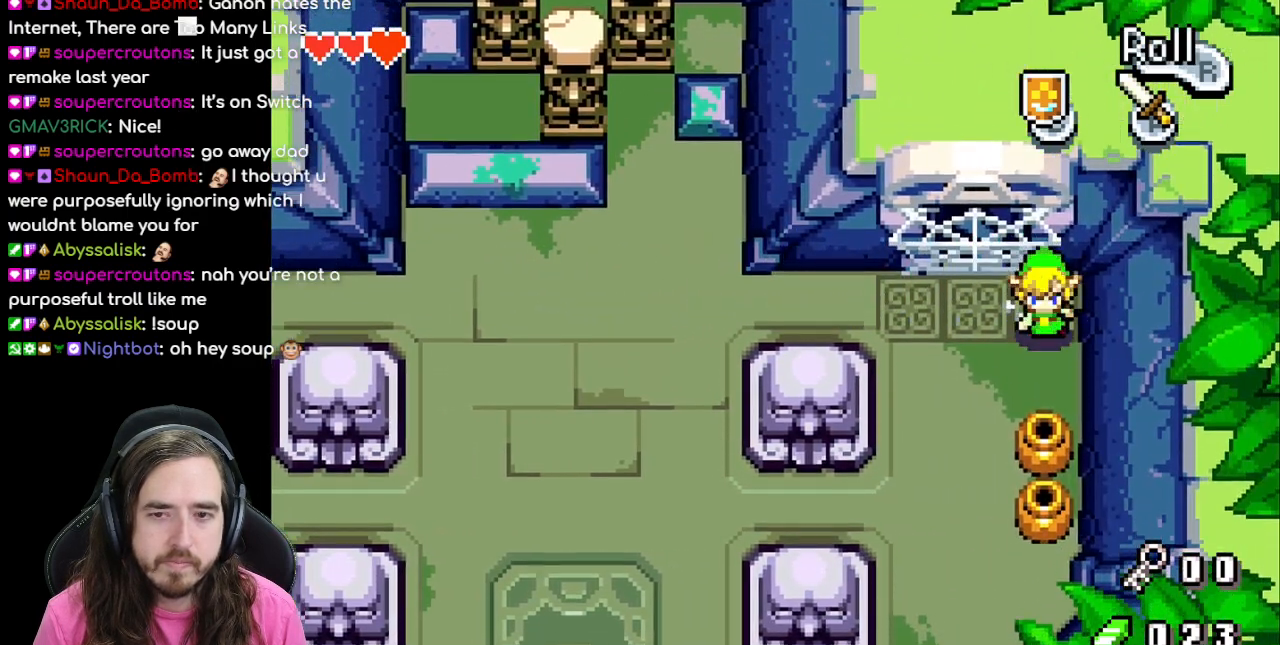
{"buttons": ["DPAD_DOWN"], "events": [[50, "R1", "down"], [183, "R1", "up"]]}
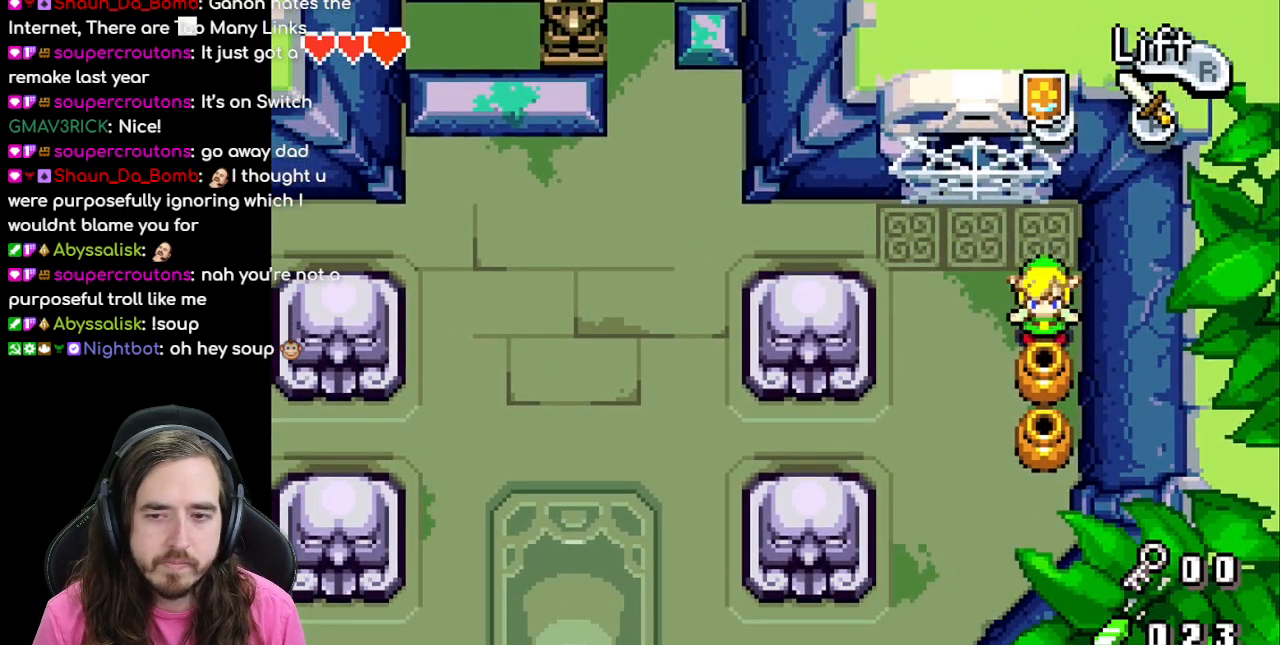
{"buttons": [], "events": [[67, "DPAD_DOWN", "up"]]}
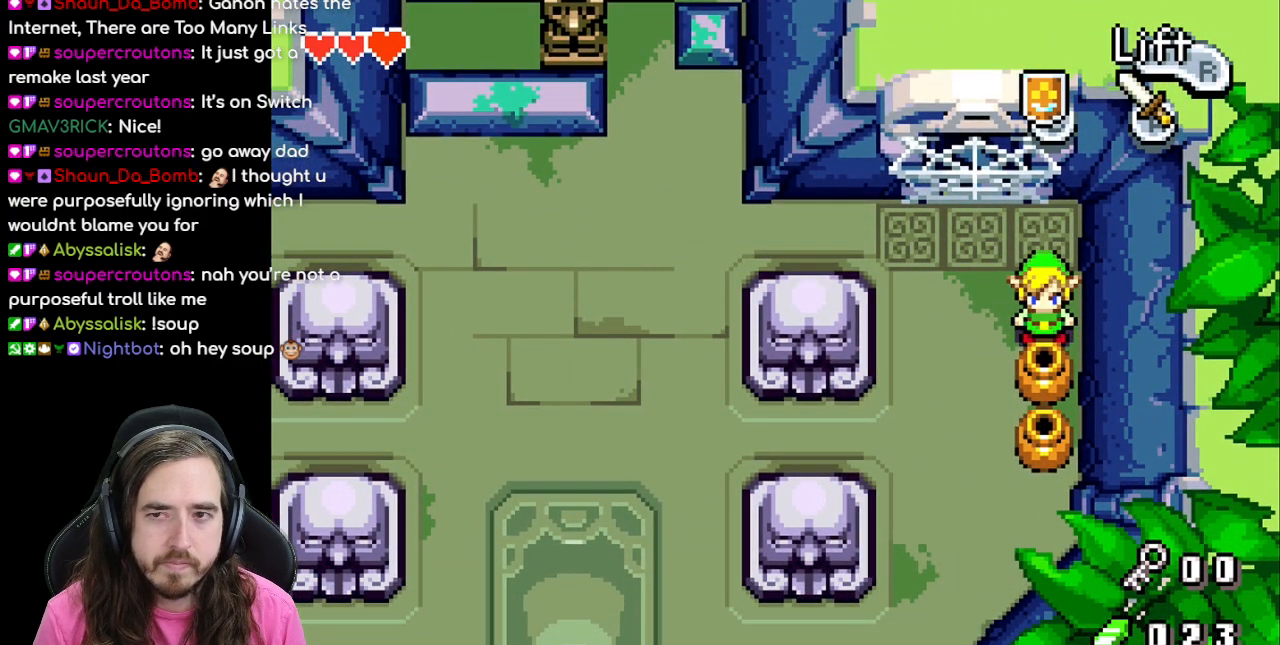
{"buttons": [], "events": [[317, "R1", "down"], [417, "R1", "up"]]}
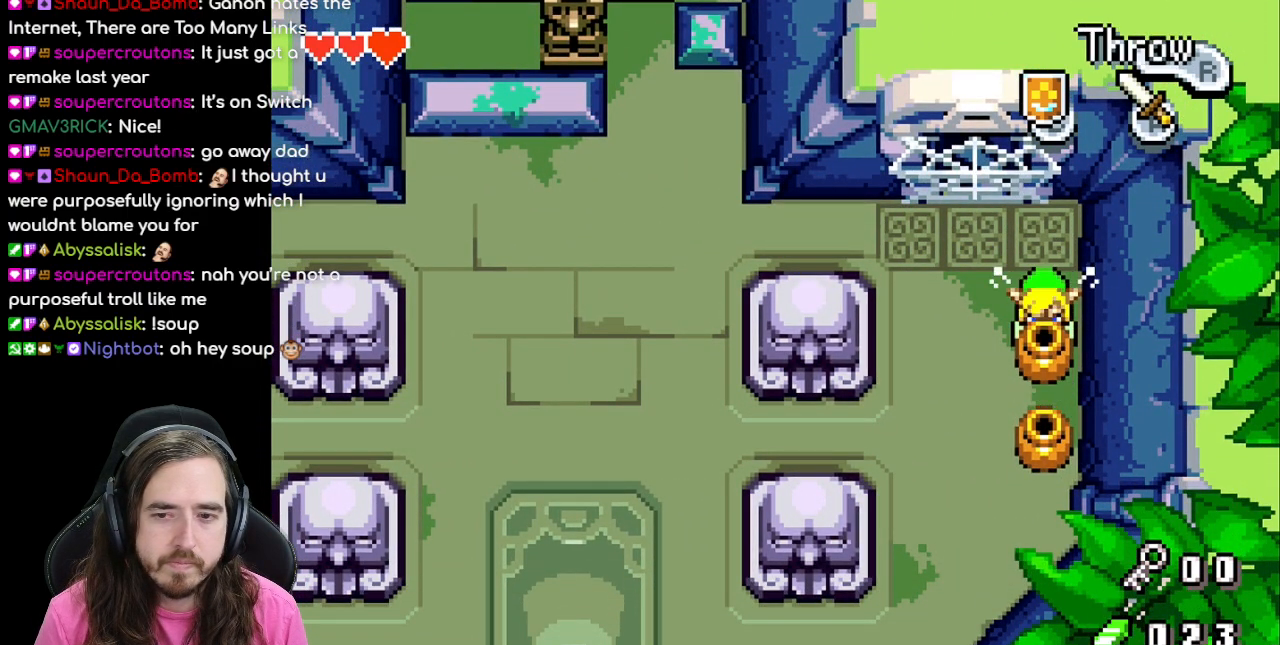
{"buttons": [], "events": [[200, "DPAD_UP", "down"], [300, "R1", "down"], [367, "DPAD_UP", "up"], [417, "R1", "up"]]}
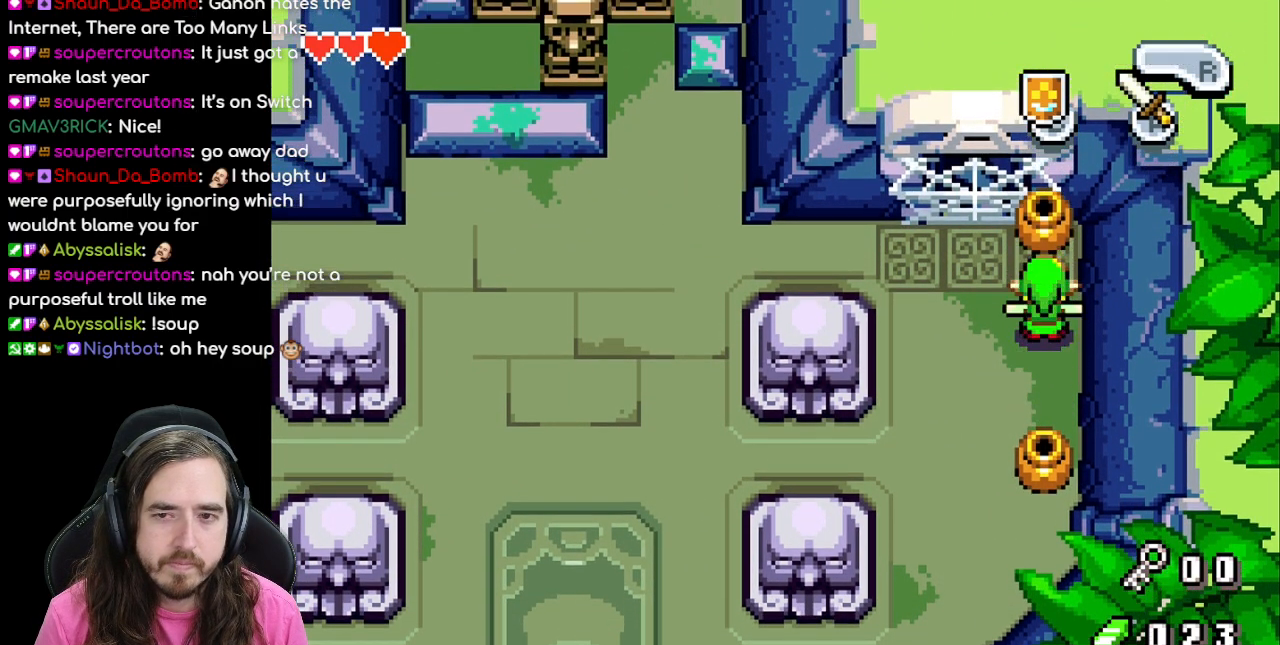
{"buttons": ["DPAD_DOWN"], "events": [[267, "DPAD_DOWN", "down"]]}
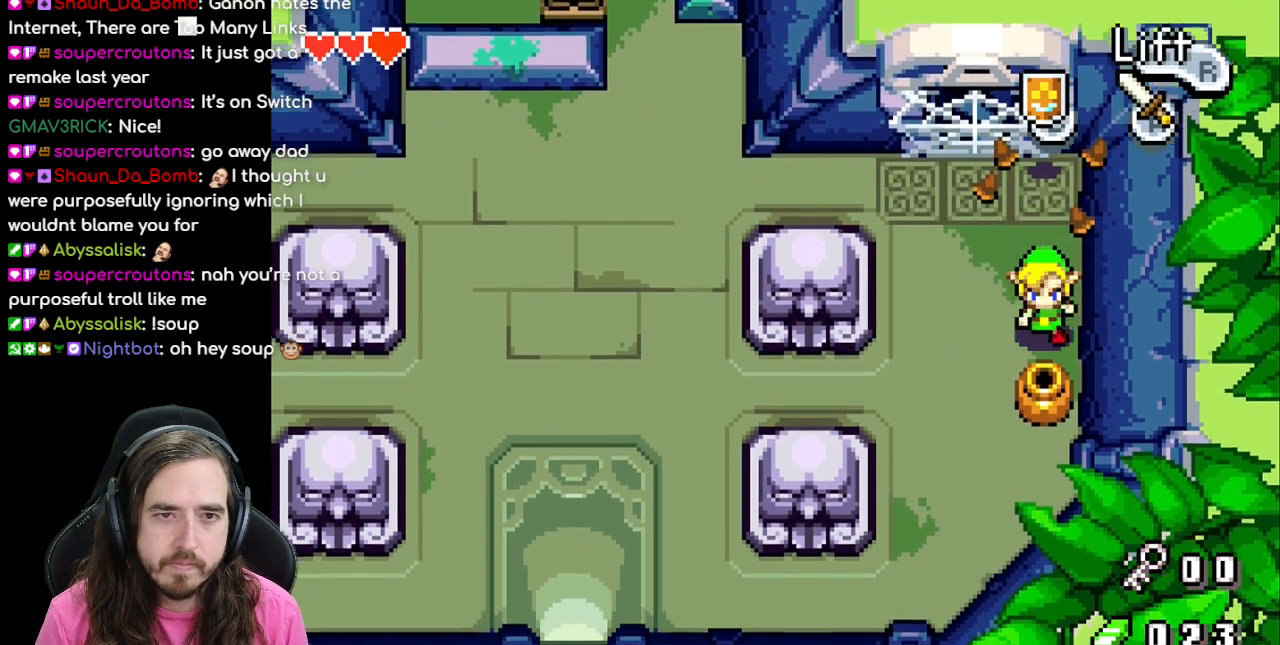
{"buttons": ["DPAD_UP"], "events": [[100, "R1", "down"], [183, "DPAD_DOWN", "up"], [283, "R1", "up"], [383, "DPAD_UP", "down"]]}
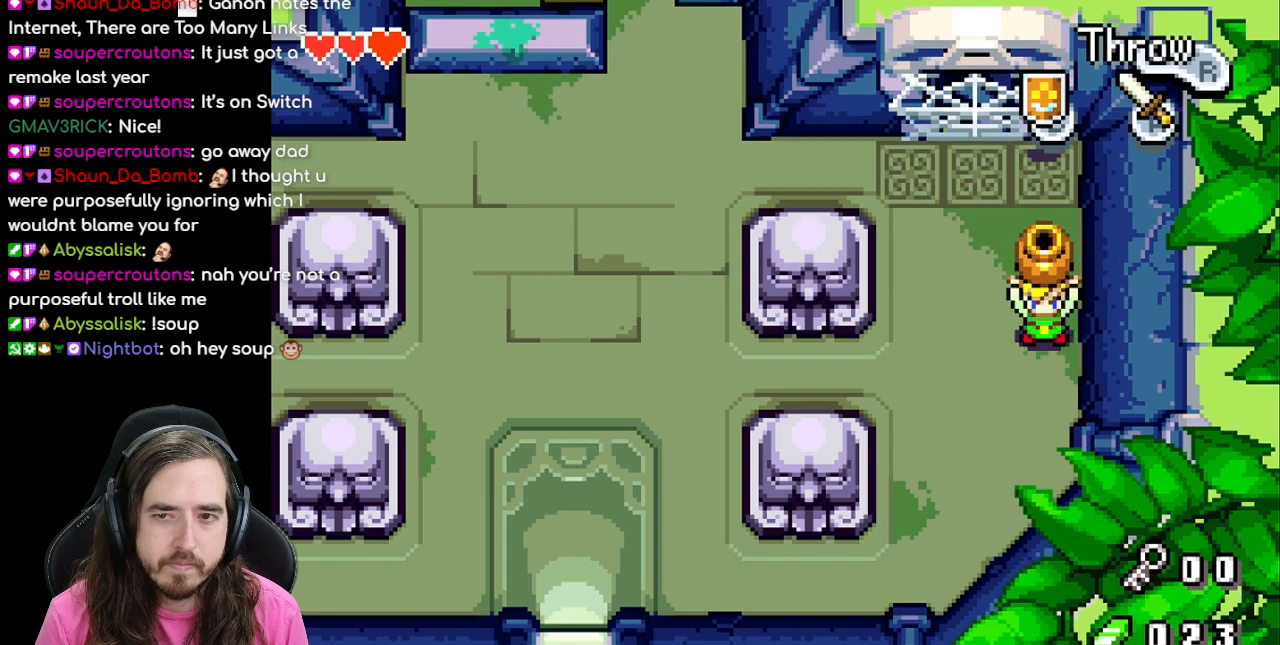
{"buttons": ["DPAD_UP"], "events": [[33, "R1", "down"], [183, "R1", "up"], [350, "R1", "down"], [467, "R1", "up"]]}
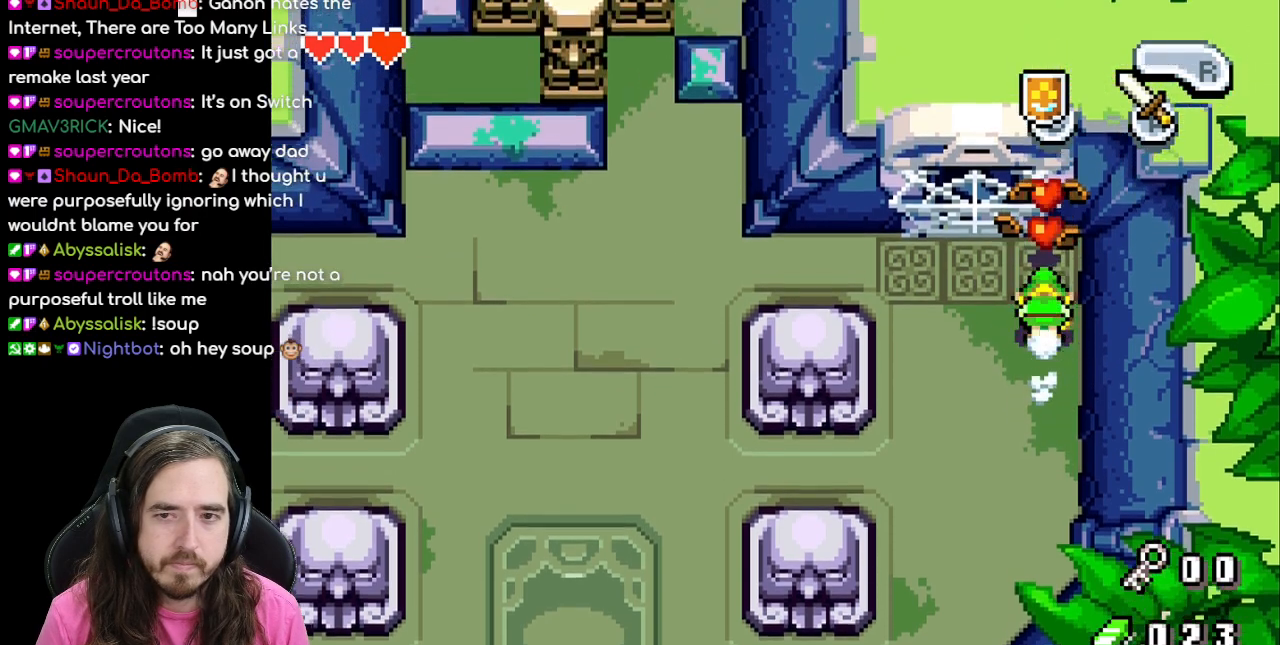
{"buttons": ["DPAD_LEFT"], "events": [[283, "DPAD_UP", "up"], [300, "DPAD_LEFT", "down"]]}
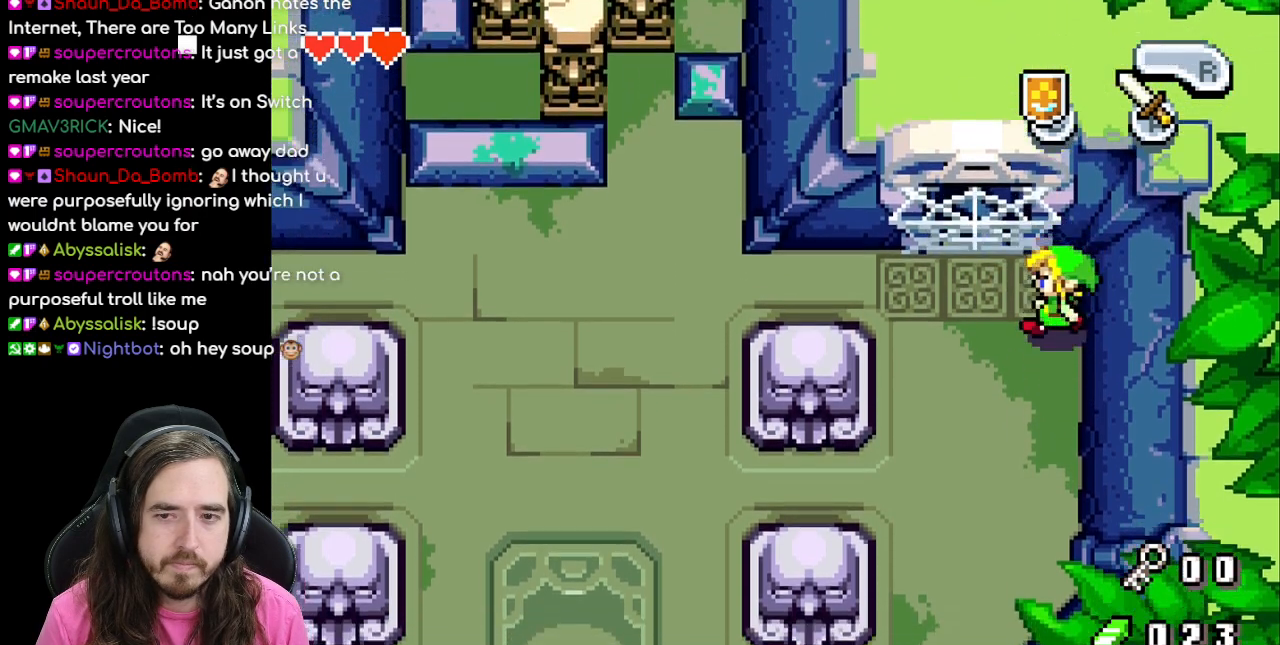
{"buttons": ["DPAD_LEFT"], "events": [[50, "R1", "down"], [200, "R1", "up"], [300, "R1", "down"], [417, "R1", "up"]]}
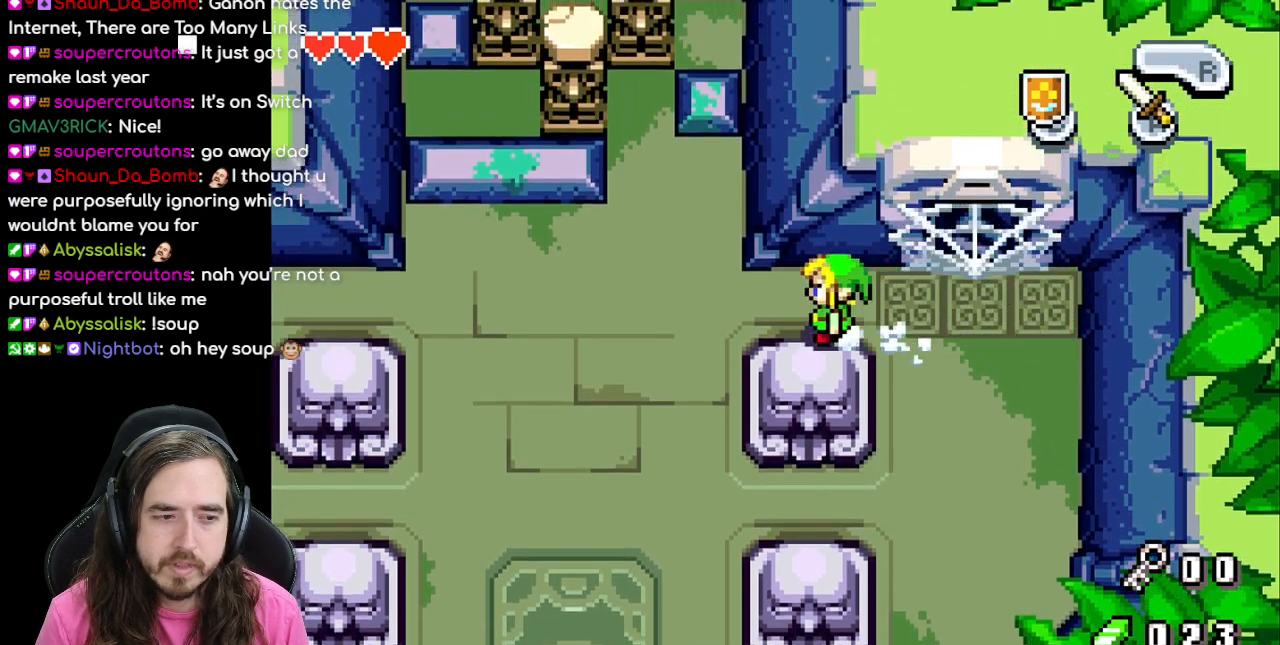
{"buttons": ["R1", "DPAD_UP"], "events": [[67, "R1", "down"], [200, "R1", "up"], [250, "DPAD_LEFT", "up"], [283, "DPAD_UP", "down"], [433, "R1", "down"]]}